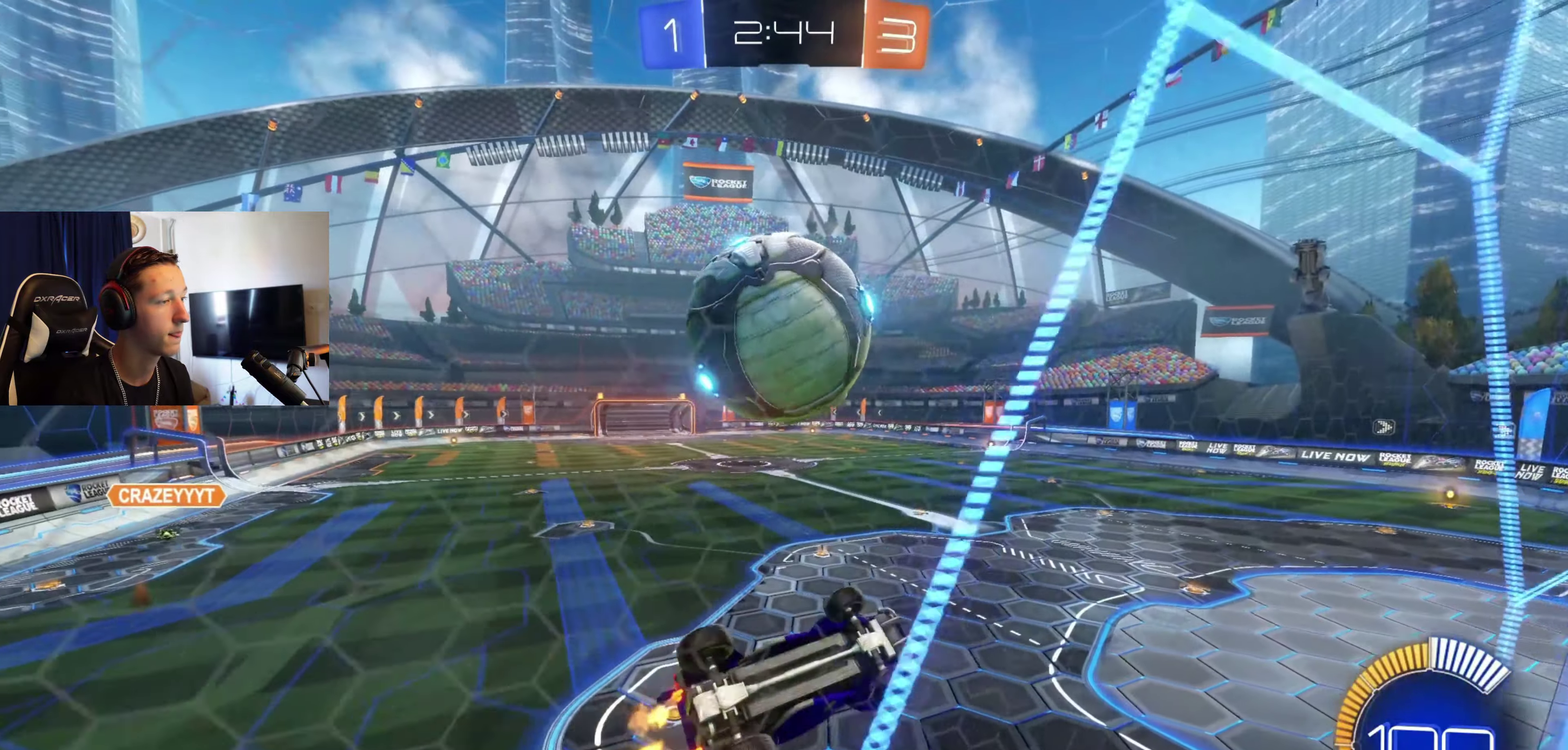
Gameplay with a controller (Xbox layout); each line is a JSON object with the inputs held at the frame after it. "events" lists button and stick changes between this image and that frame as [ms after this image, input, new state], when the widget could be followed in between.
{"buttons": [], "left_stick": "center", "right_stick": "center", "events": [[234, "Y", "down"], [267, "left_stick", "up-left"], [300, "Y", "up"], [400, "L1", "up"], [467, "left_stick", "center"]]}
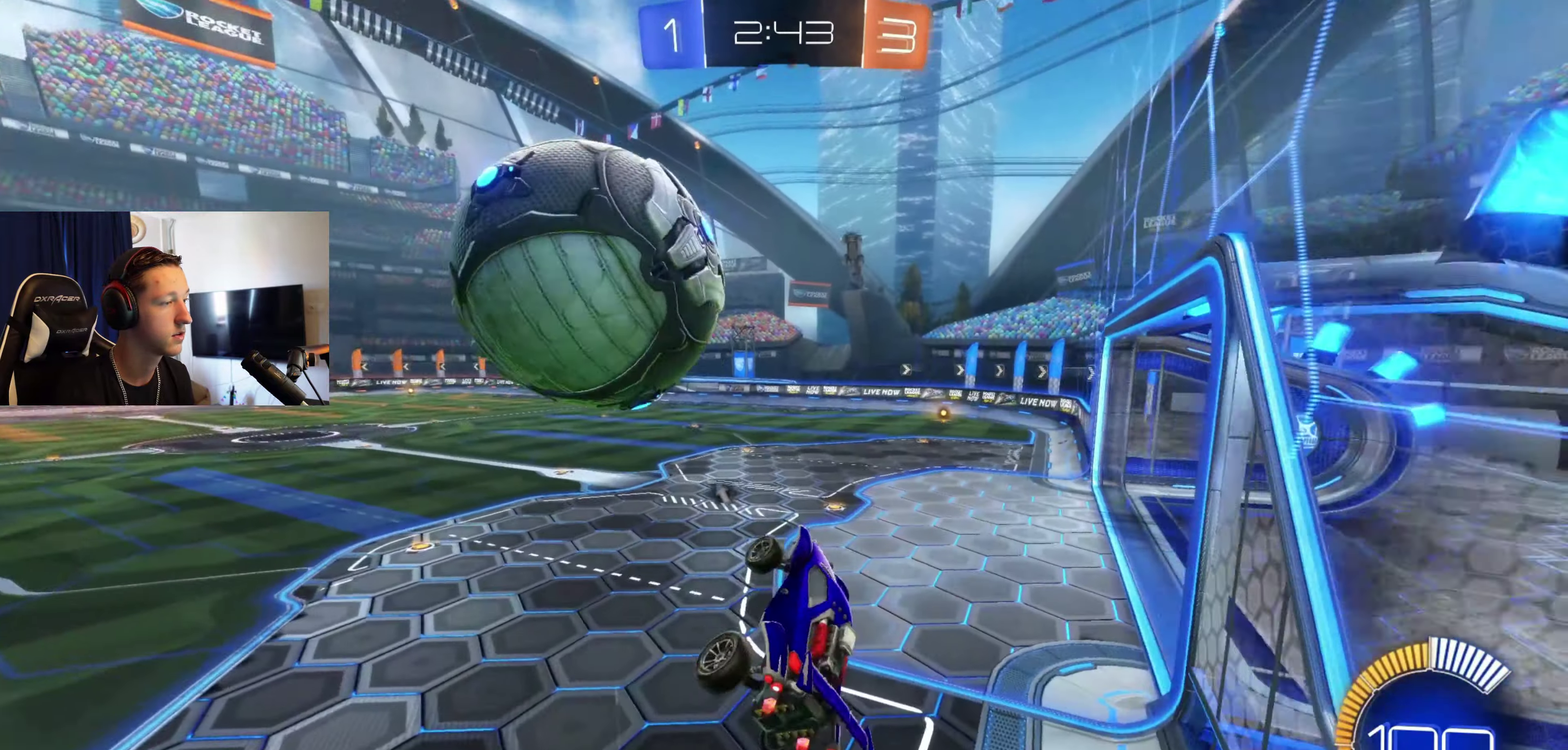
{"buttons": ["R2"], "left_stick": "center", "right_stick": "center", "events": [[166, "left_stick", "left"], [367, "left_stick", "center"], [433, "R2", "down"]]}
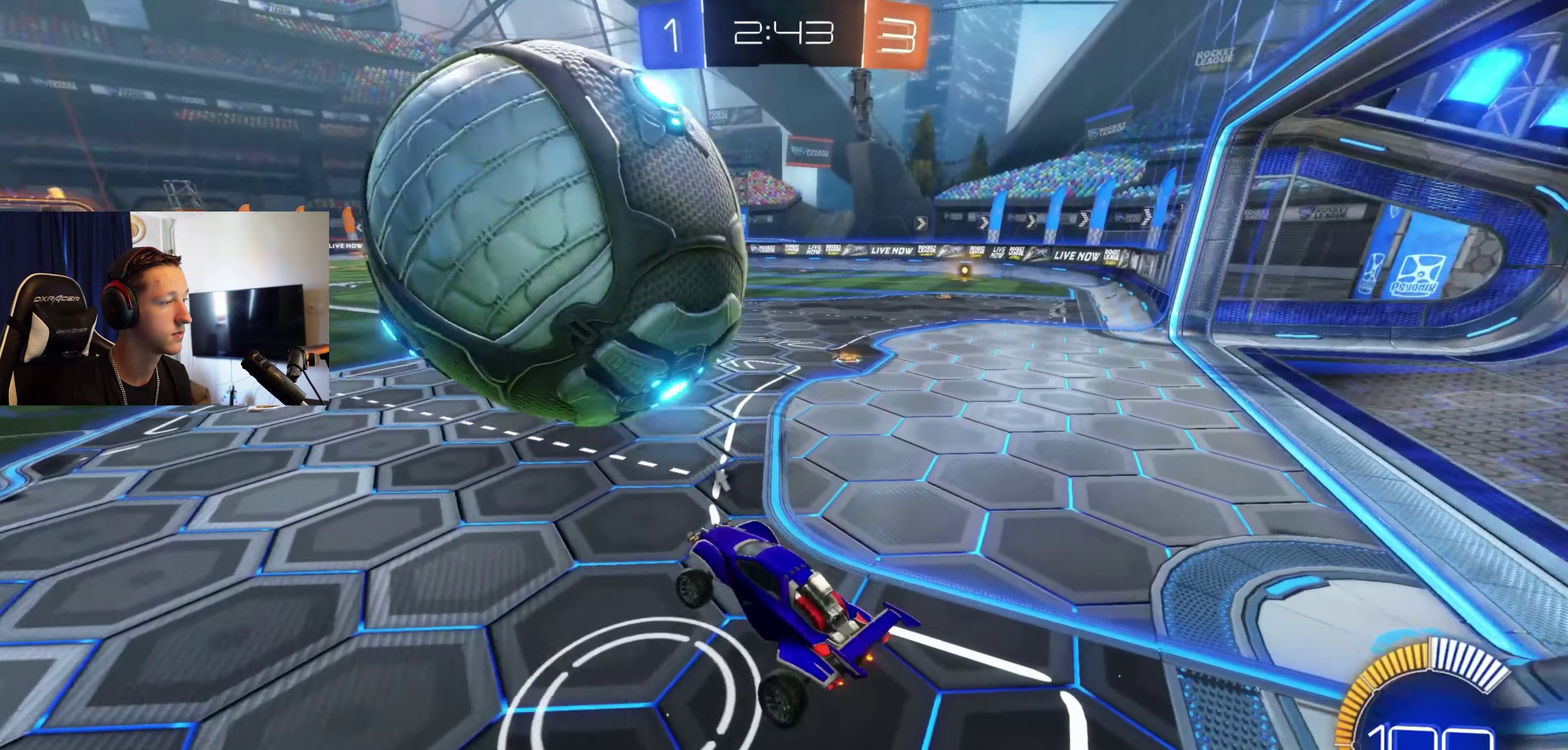
{"buttons": ["R2"], "left_stick": "center", "right_stick": "center", "events": [[167, "B", "down"], [200, "left_stick", "right"], [334, "left_stick", "center"], [400, "B", "up"]]}
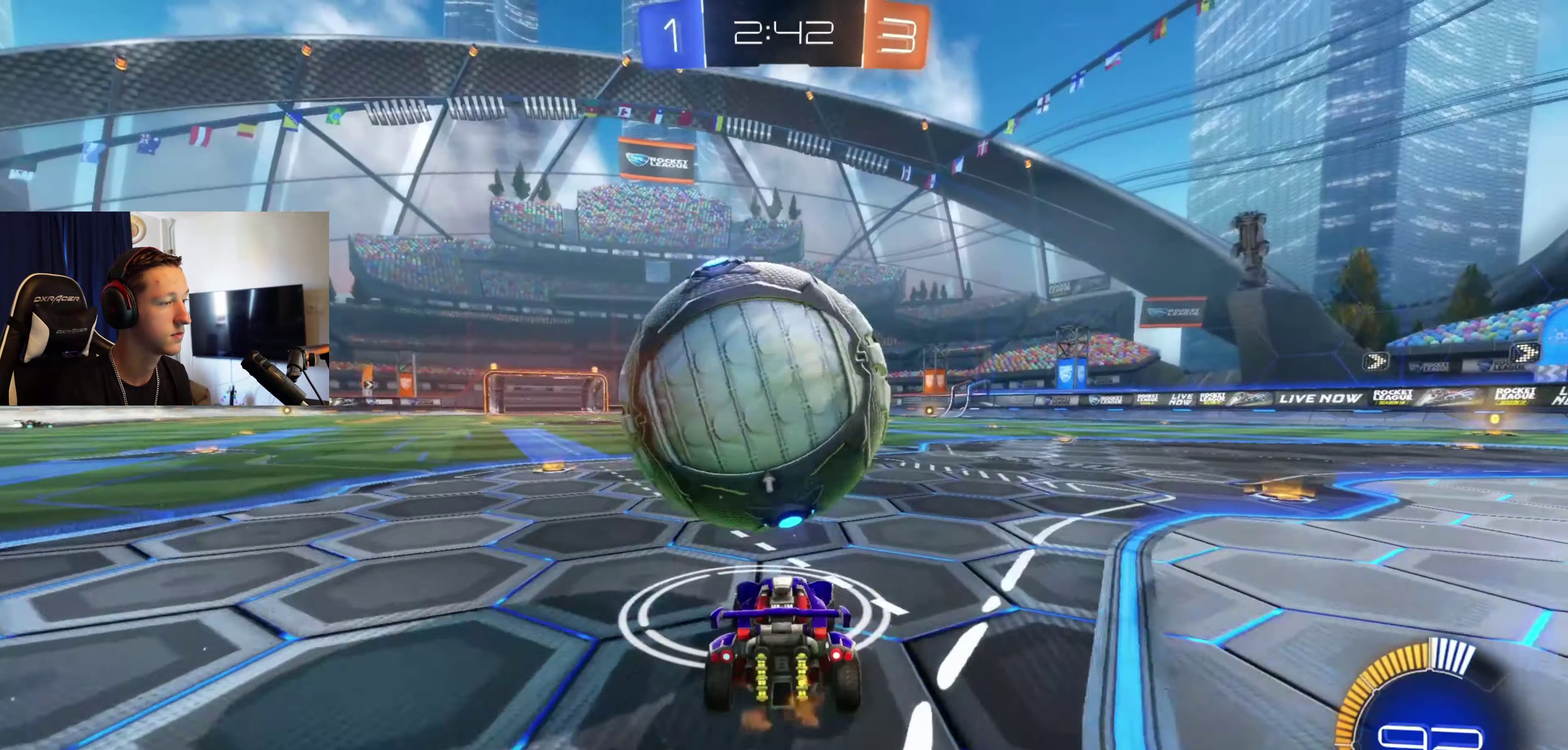
{"buttons": ["B", "R2"], "left_stick": "center", "right_stick": "center", "events": [[33, "left_stick", "right"], [133, "left_stick", "center"], [166, "B", "down"], [200, "left_stick", "left"], [300, "left_stick", "center"]]}
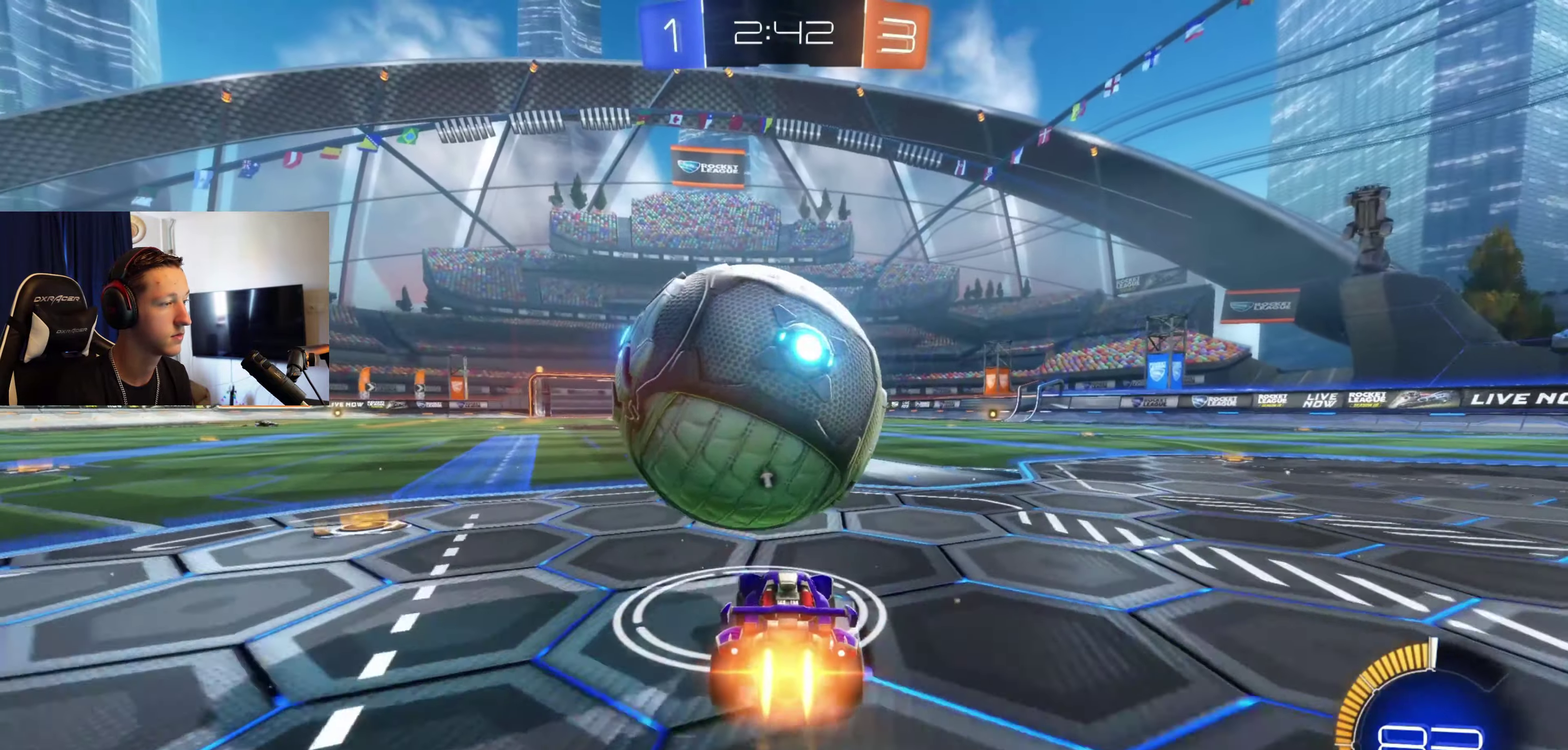
{"buttons": [], "left_stick": "left", "right_stick": "center", "events": [[134, "B", "up"], [134, "R2", "up"], [134, "left_stick", "right"], [234, "left_stick", "center"], [501, "left_stick", "left"]]}
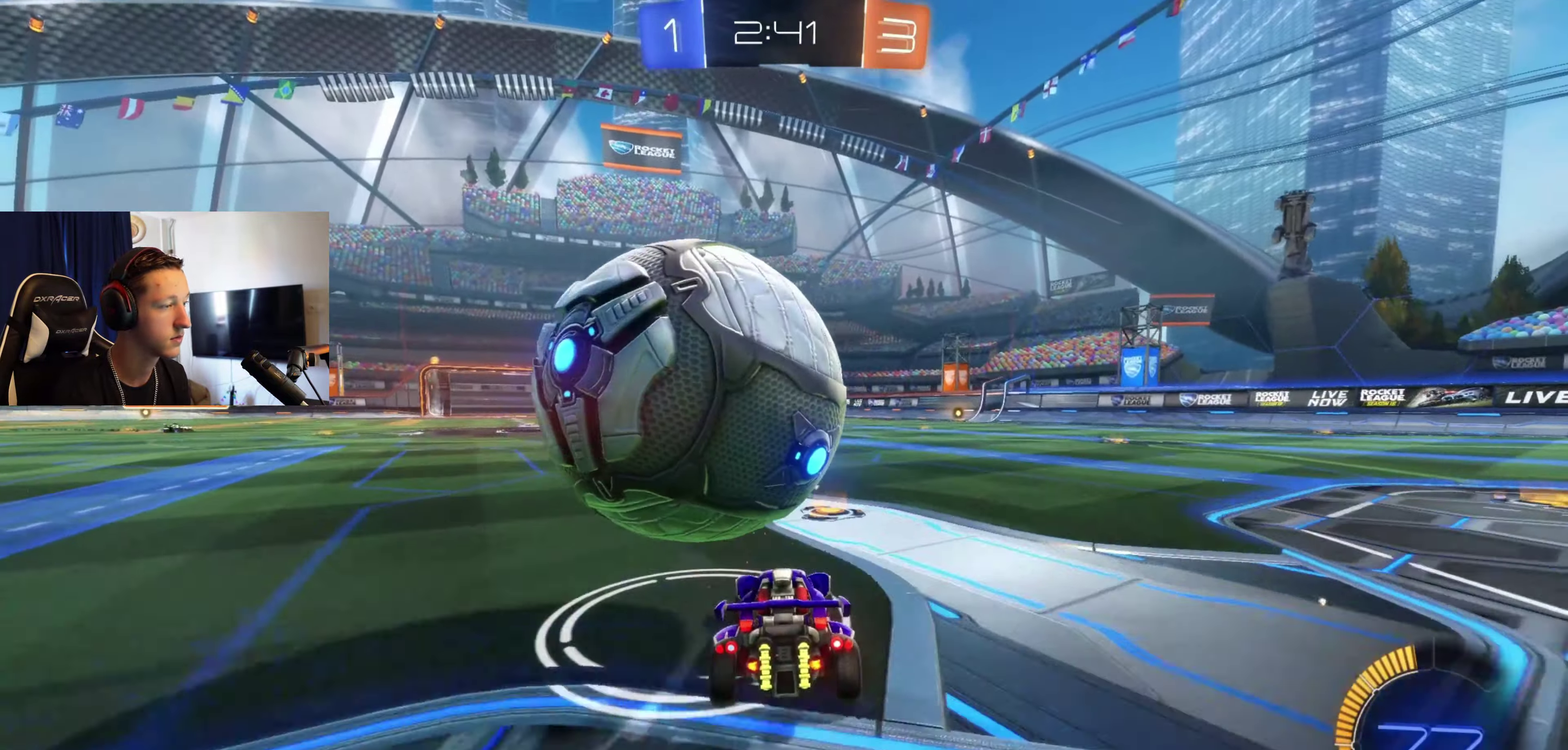
{"buttons": ["B", "R2"], "left_stick": "center", "right_stick": "center", "events": [[100, "B", "down"], [100, "R2", "down"], [133, "left_stick", "center"]]}
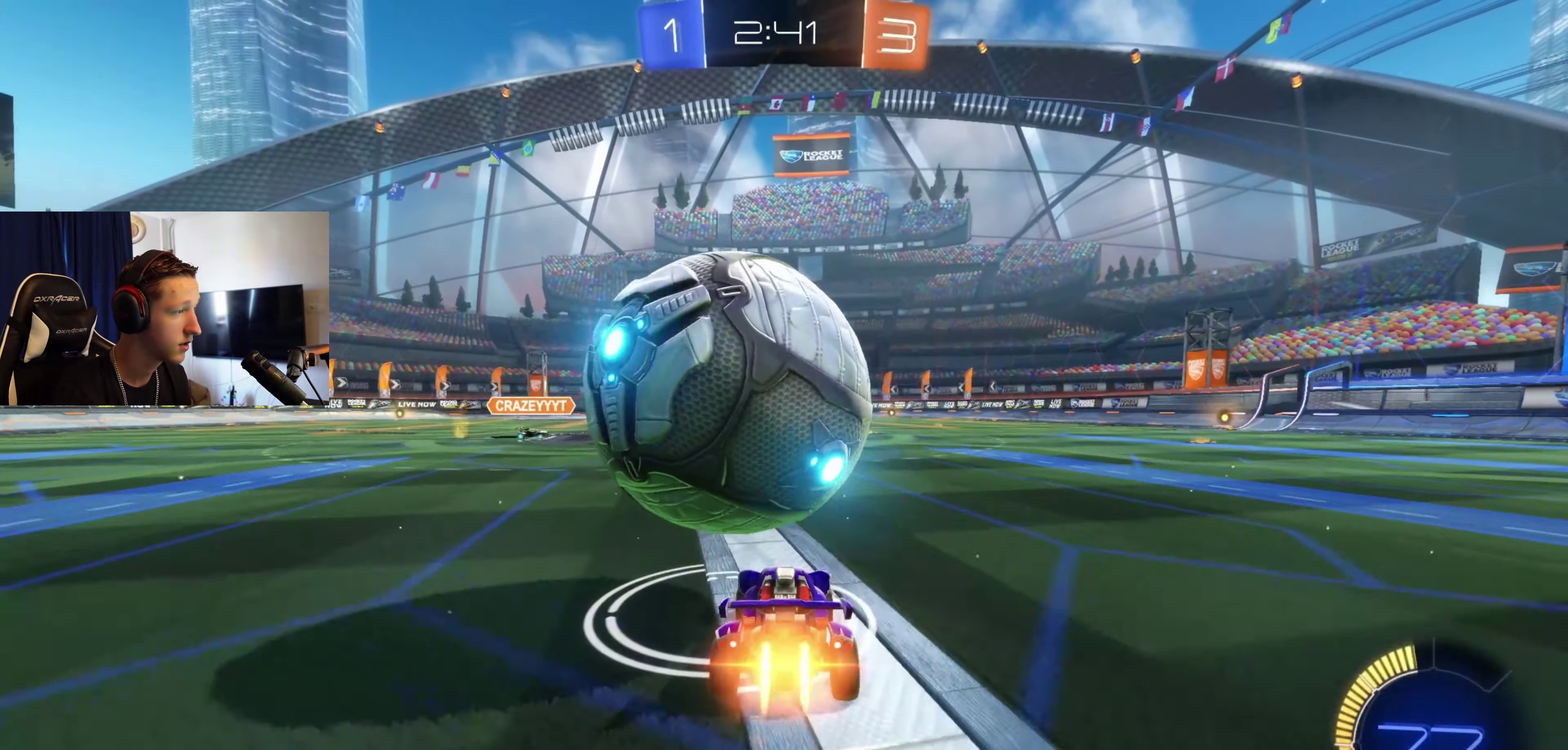
{"buttons": ["R2"], "left_stick": "right", "right_stick": "center", "events": [[67, "B", "up"], [100, "R2", "up"], [200, "left_stick", "left"], [234, "R2", "down"], [334, "left_stick", "center"], [501, "left_stick", "right"]]}
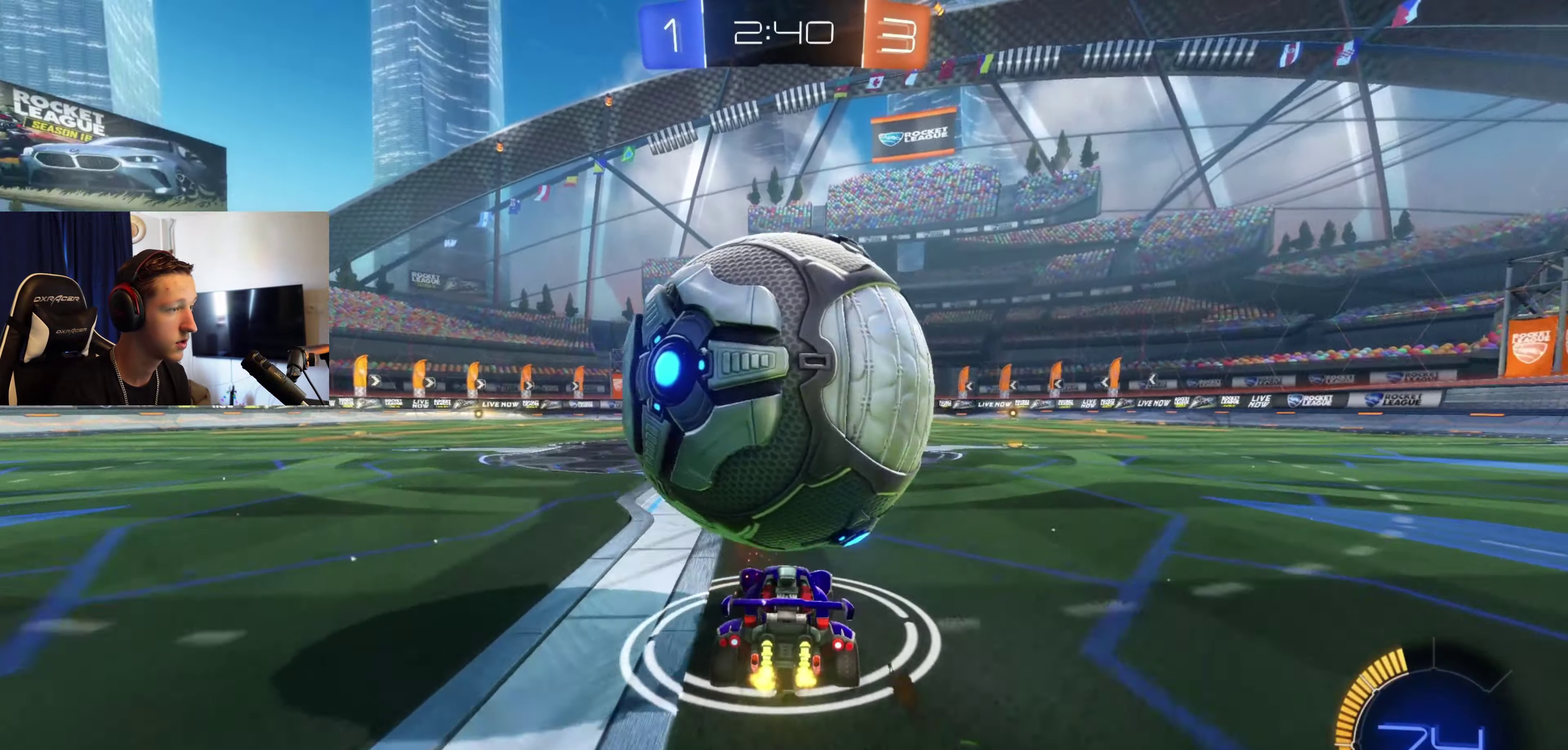
{"buttons": [], "left_stick": "left", "right_stick": "center", "events": [[133, "left_stick", "center"], [166, "R2", "up"], [467, "left_stick", "left"]]}